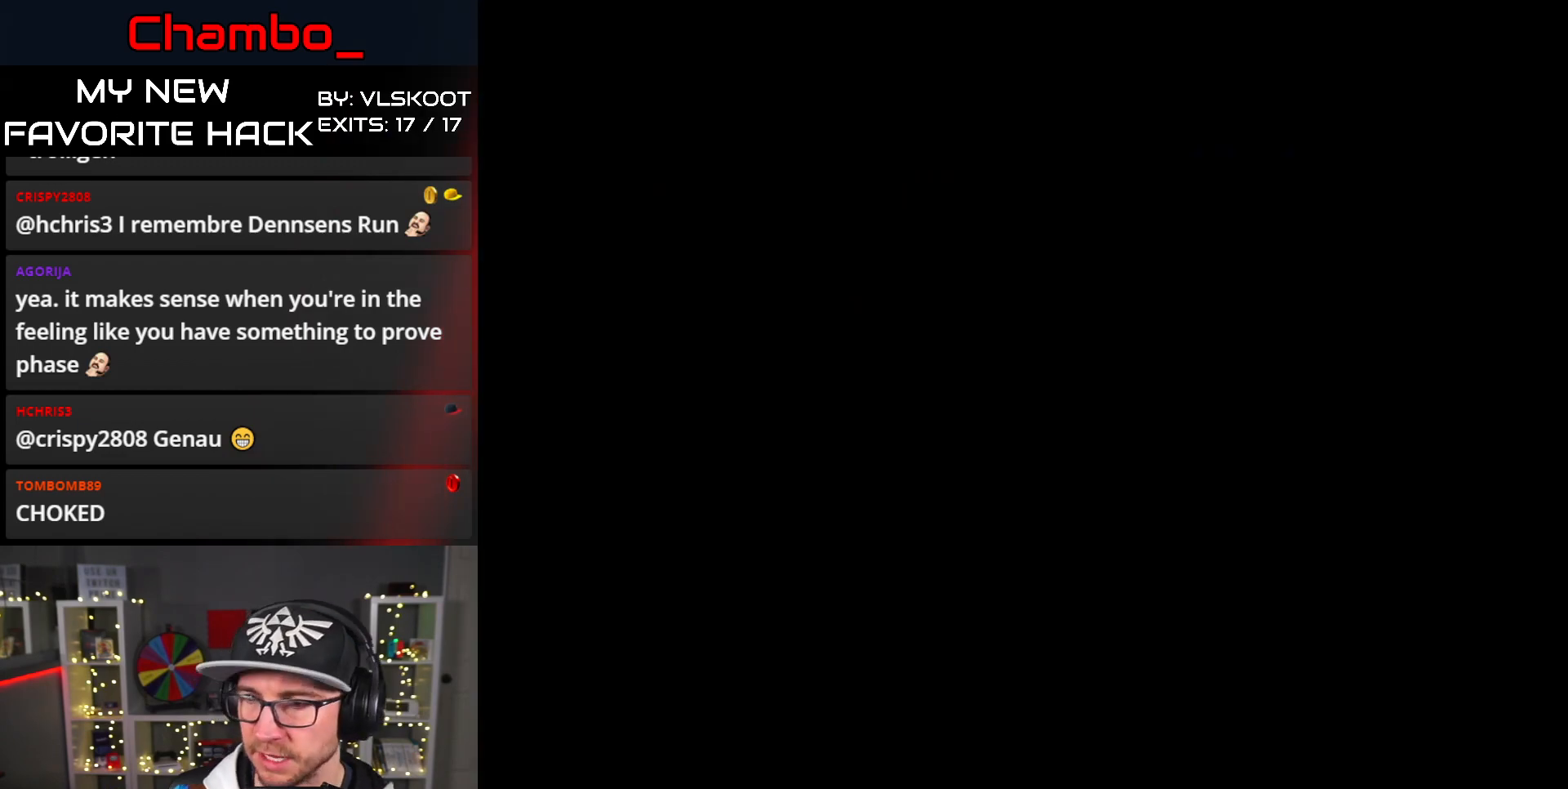
Gameplay with a controller (Nintendo layout); each line is a JSON object with the inputs held at the frame after it (dt_ms = milliseconds from this image to that frame). "events" lists button and stick changes between this image and that frame as [ms after this image, input, new state], when the widget could be followed in between. Not read: L1 L3 R3.
{"dt_ms": 500, "buttons": [], "events": []}
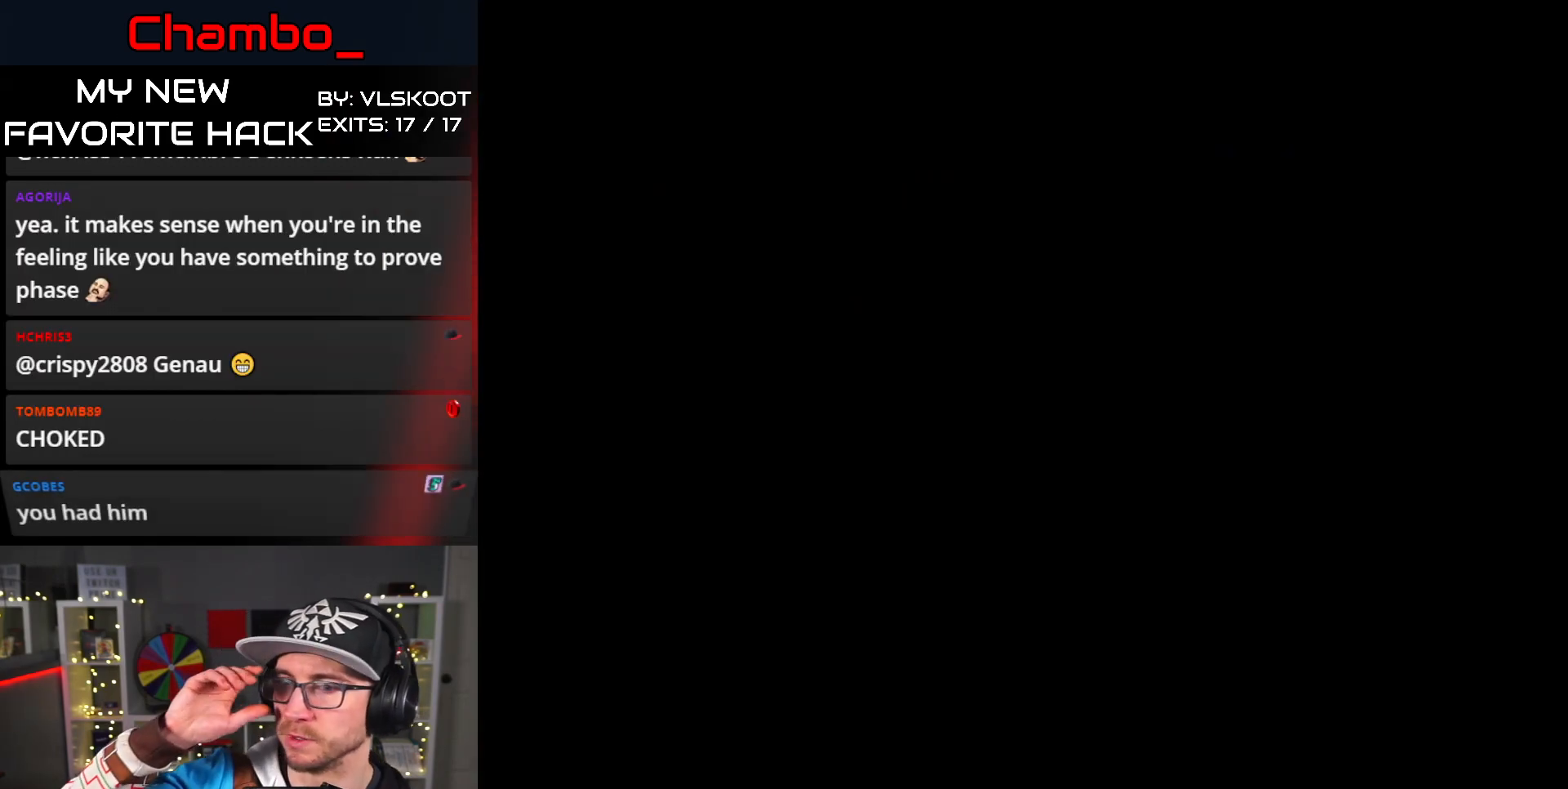
{"dt_ms": 500, "buttons": [], "events": []}
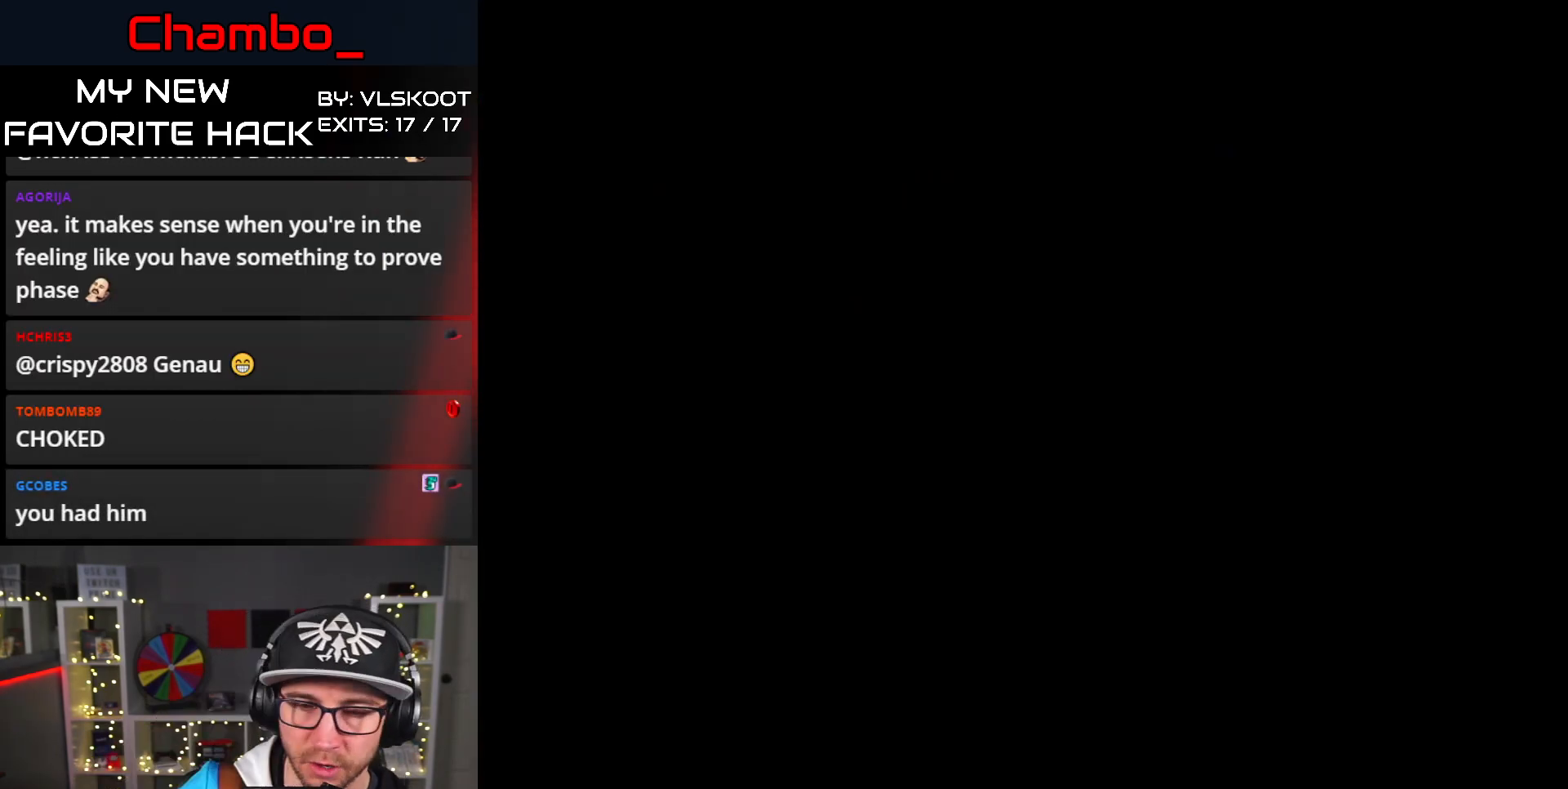
{"dt_ms": 1000, "buttons": ["Y", "DPAD_RIGHT"]}
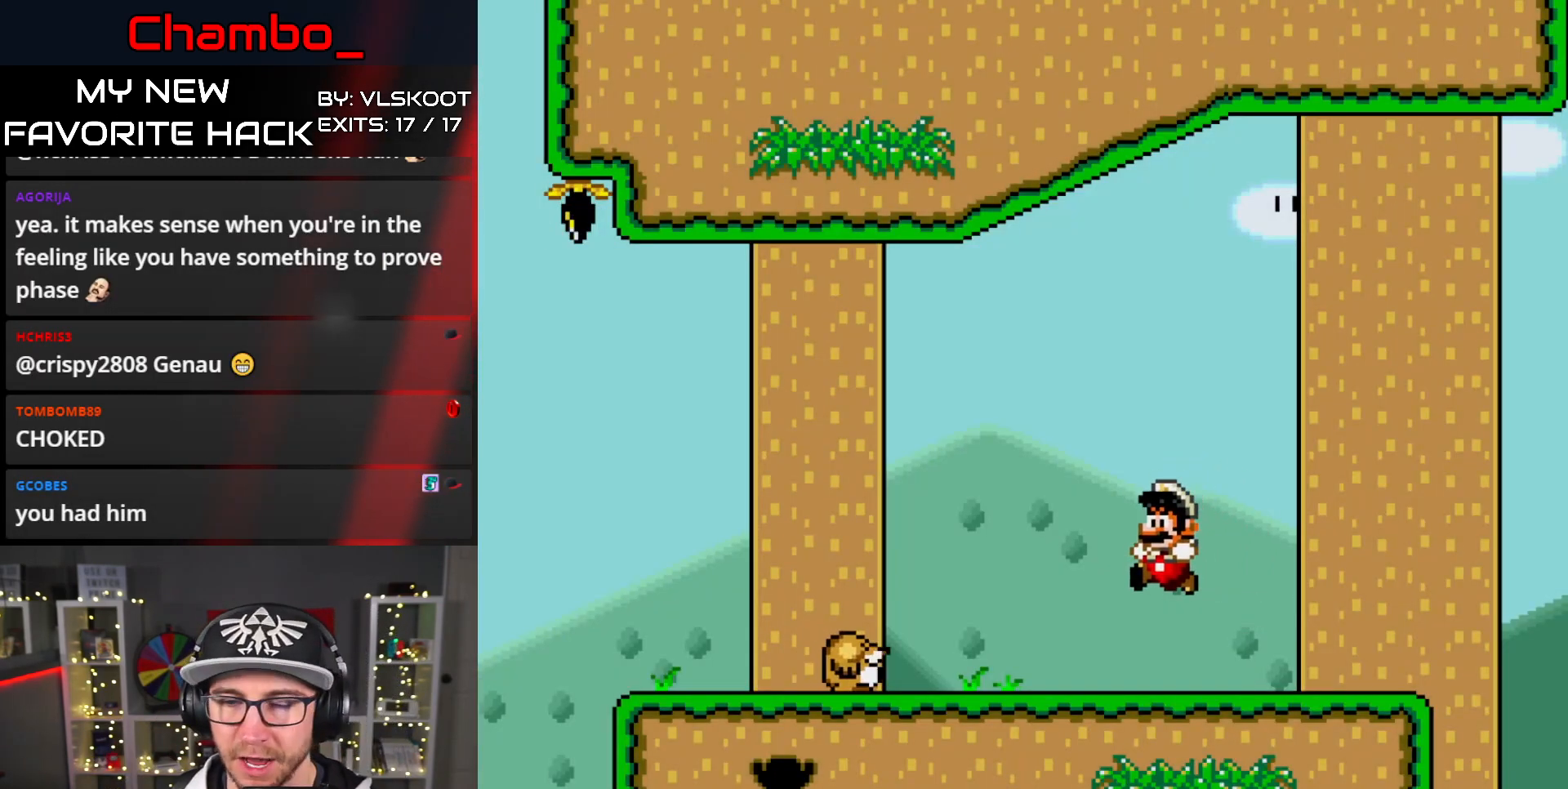
{"dt_ms": 500, "buttons": ["Y", "DPAD_LEFT"], "events": [[117, "DPAD_RIGHT", "up"], [400, "DPAD_LEFT", "down"]]}
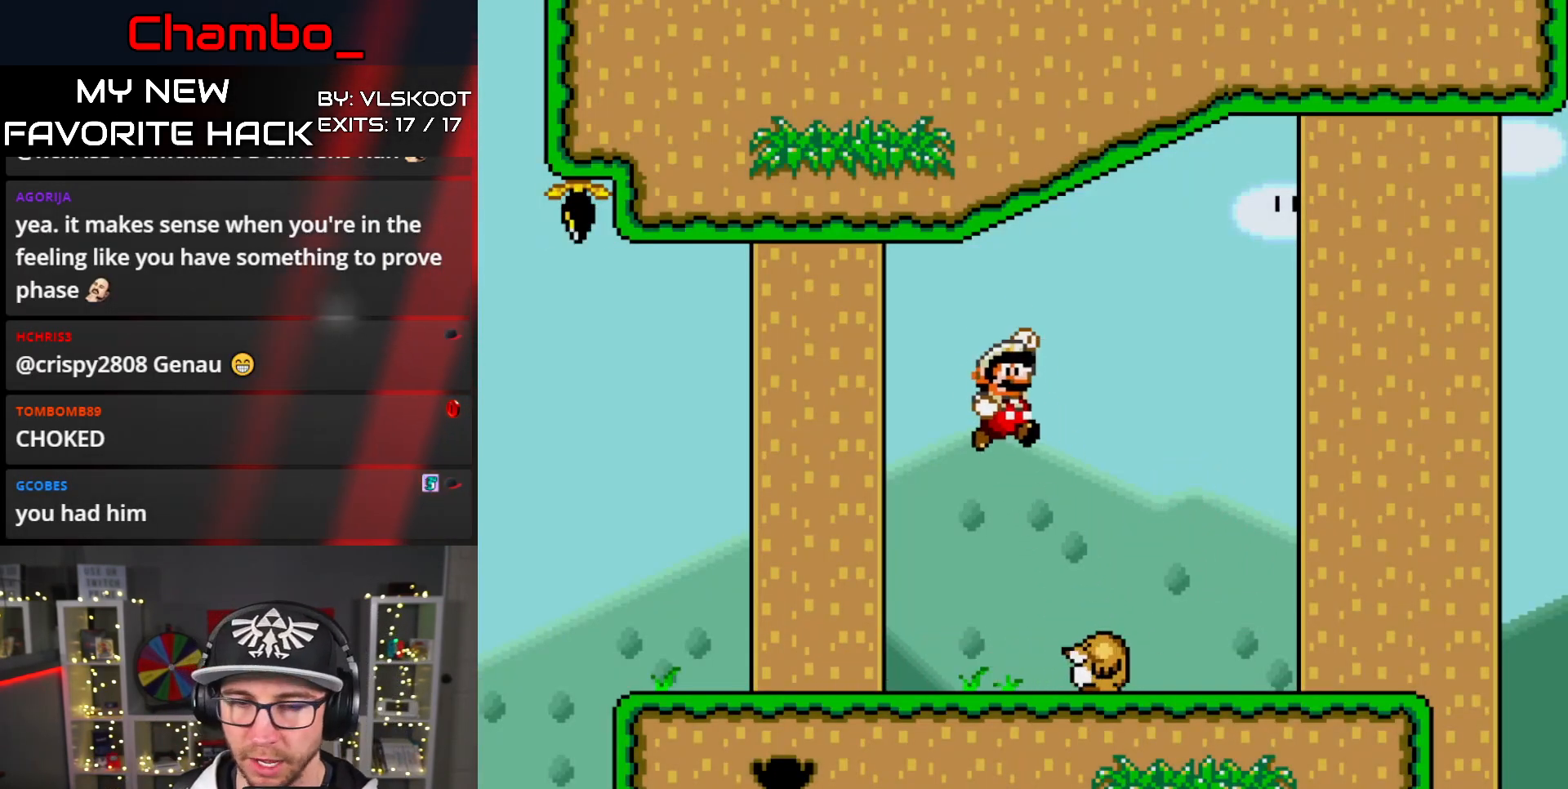
{"dt_ms": 500, "buttons": ["B", "Y", "DPAD_LEFT"], "events": [[33, "DPAD_LEFT", "up"], [133, "DPAD_LEFT", "down"], [400, "B", "down"]]}
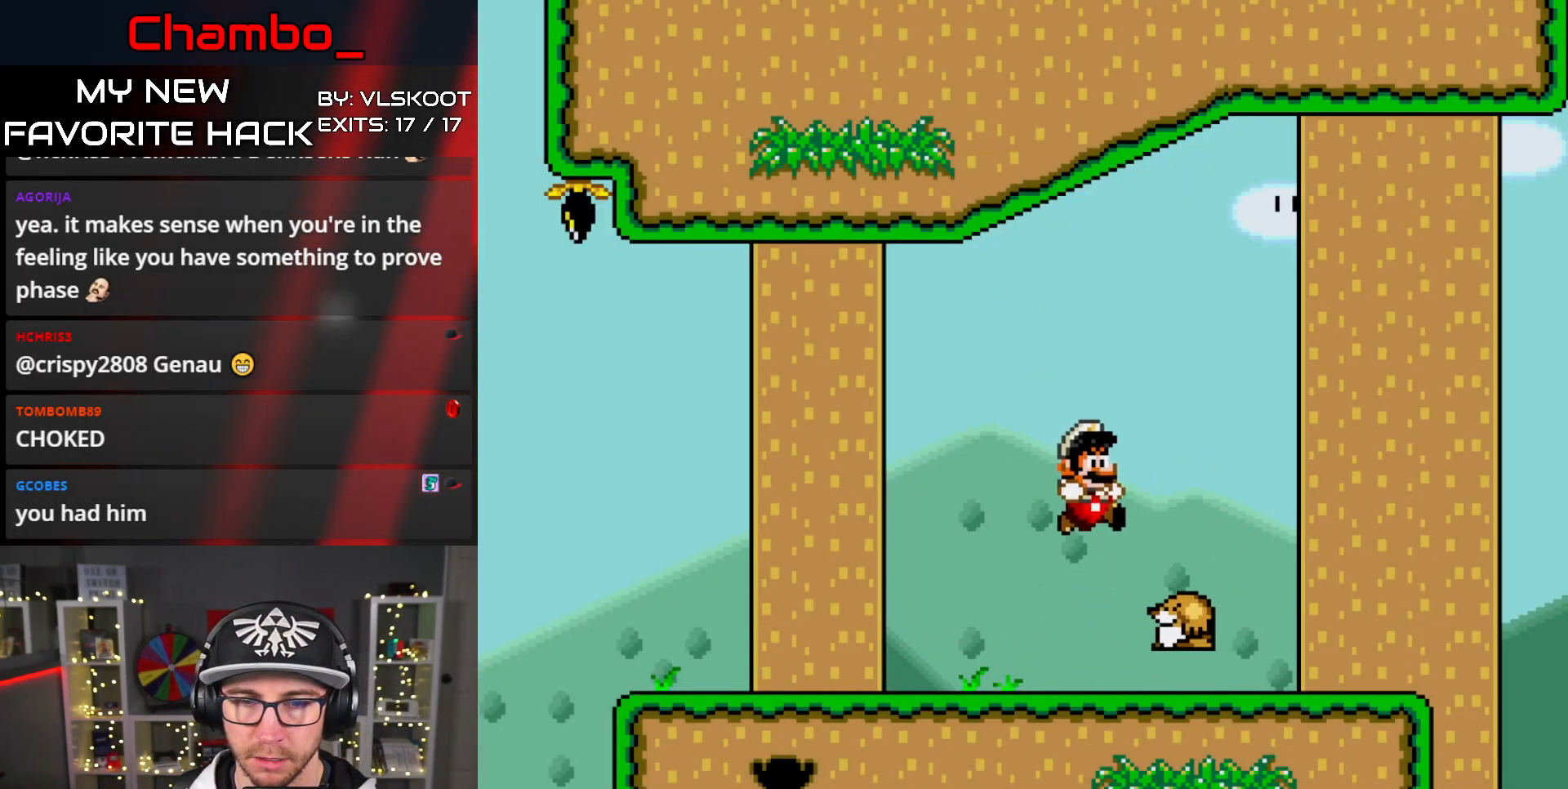
{"dt_ms": 500, "buttons": ["B", "Y"], "events": [[500, "DPAD_LEFT", "up"]]}
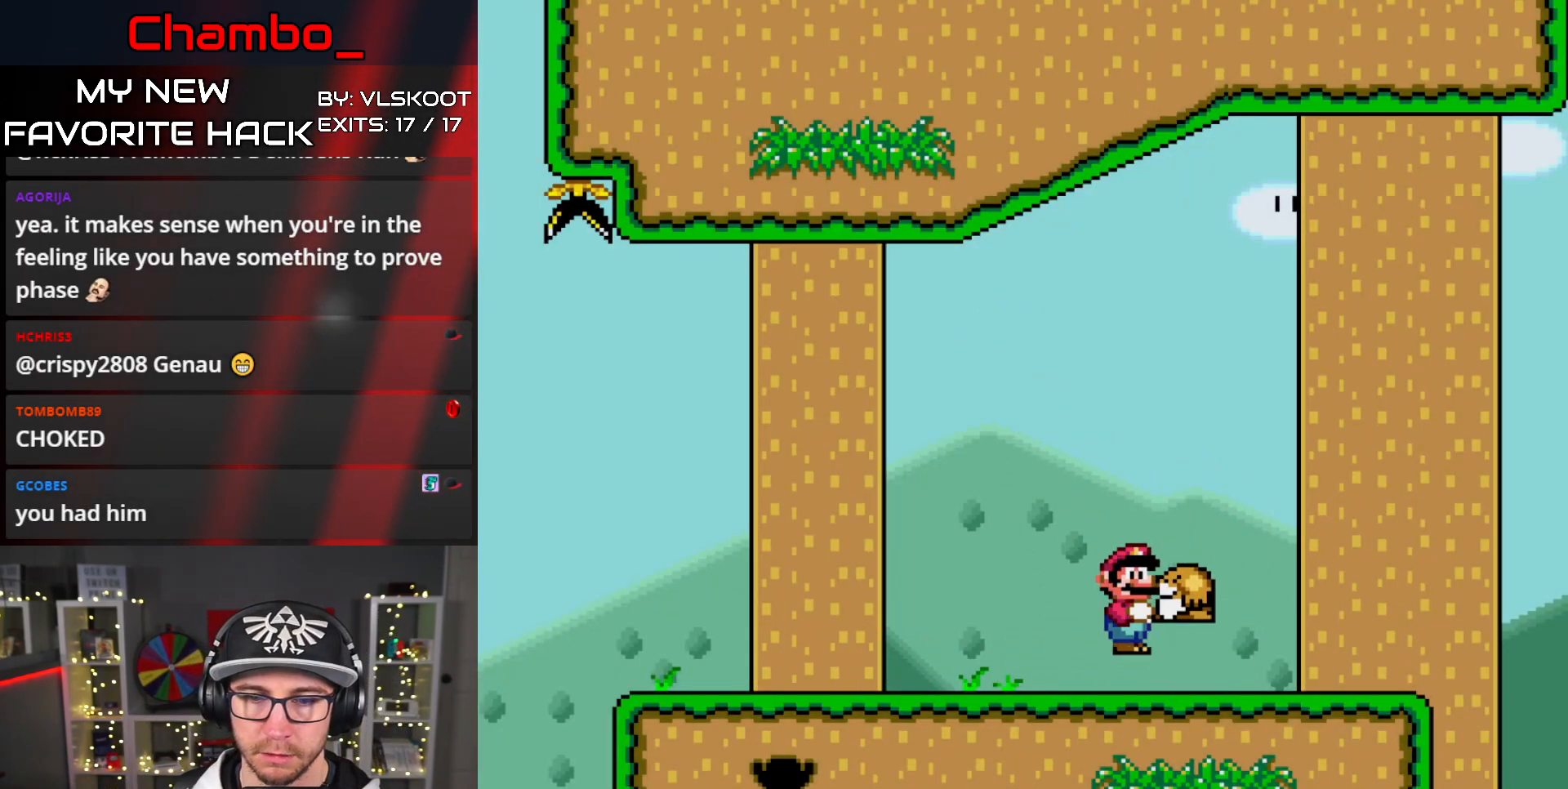
{"dt_ms": 500, "buttons": ["B", "Y", "DPAD_LEFT"], "events": [[133, "DPAD_LEFT", "down"]]}
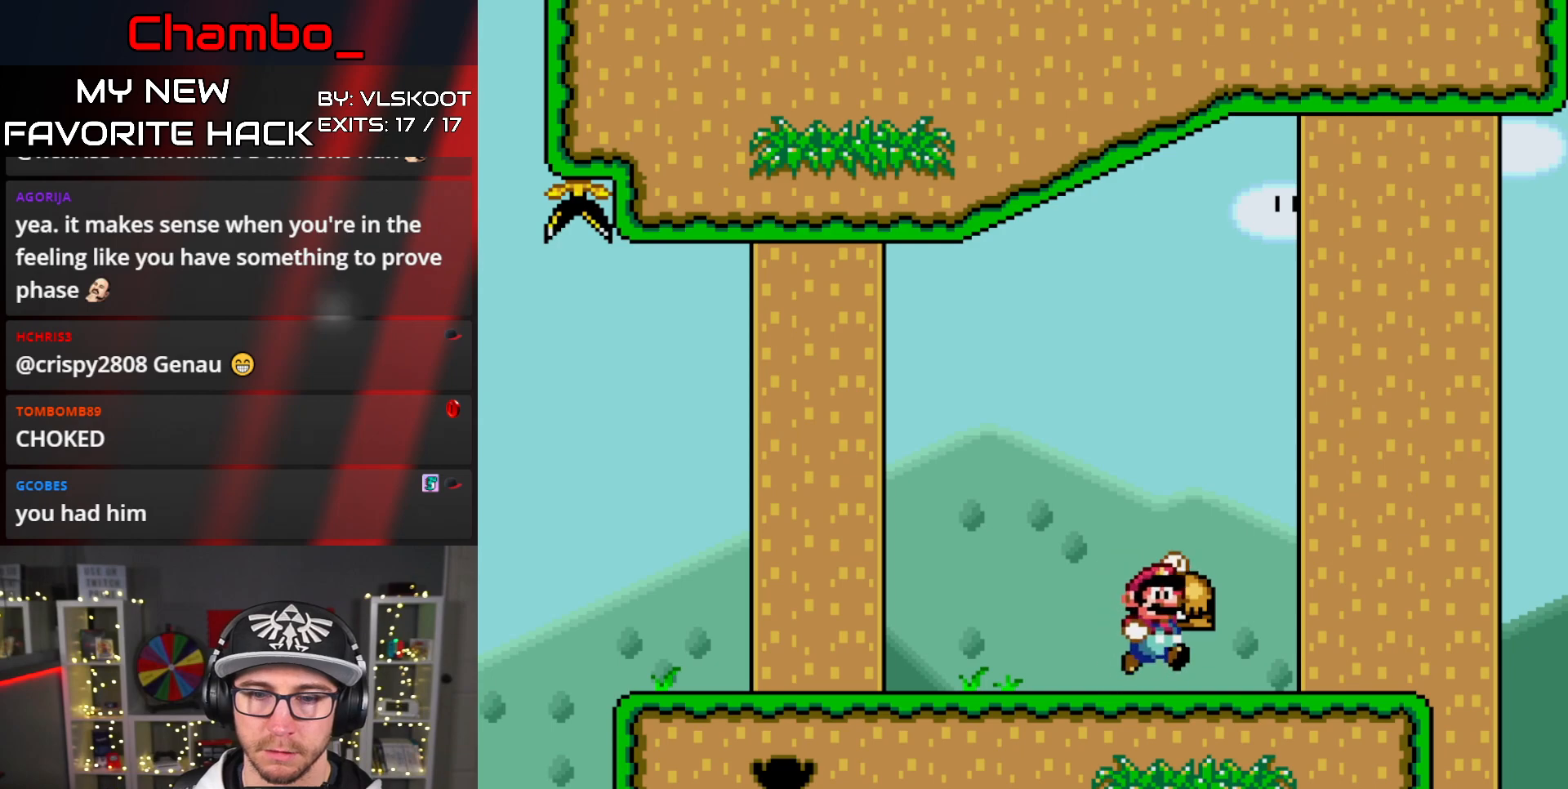
{"dt_ms": 500, "buttons": ["Y", "DPAD_LEFT"], "events": [[283, "B", "up"]]}
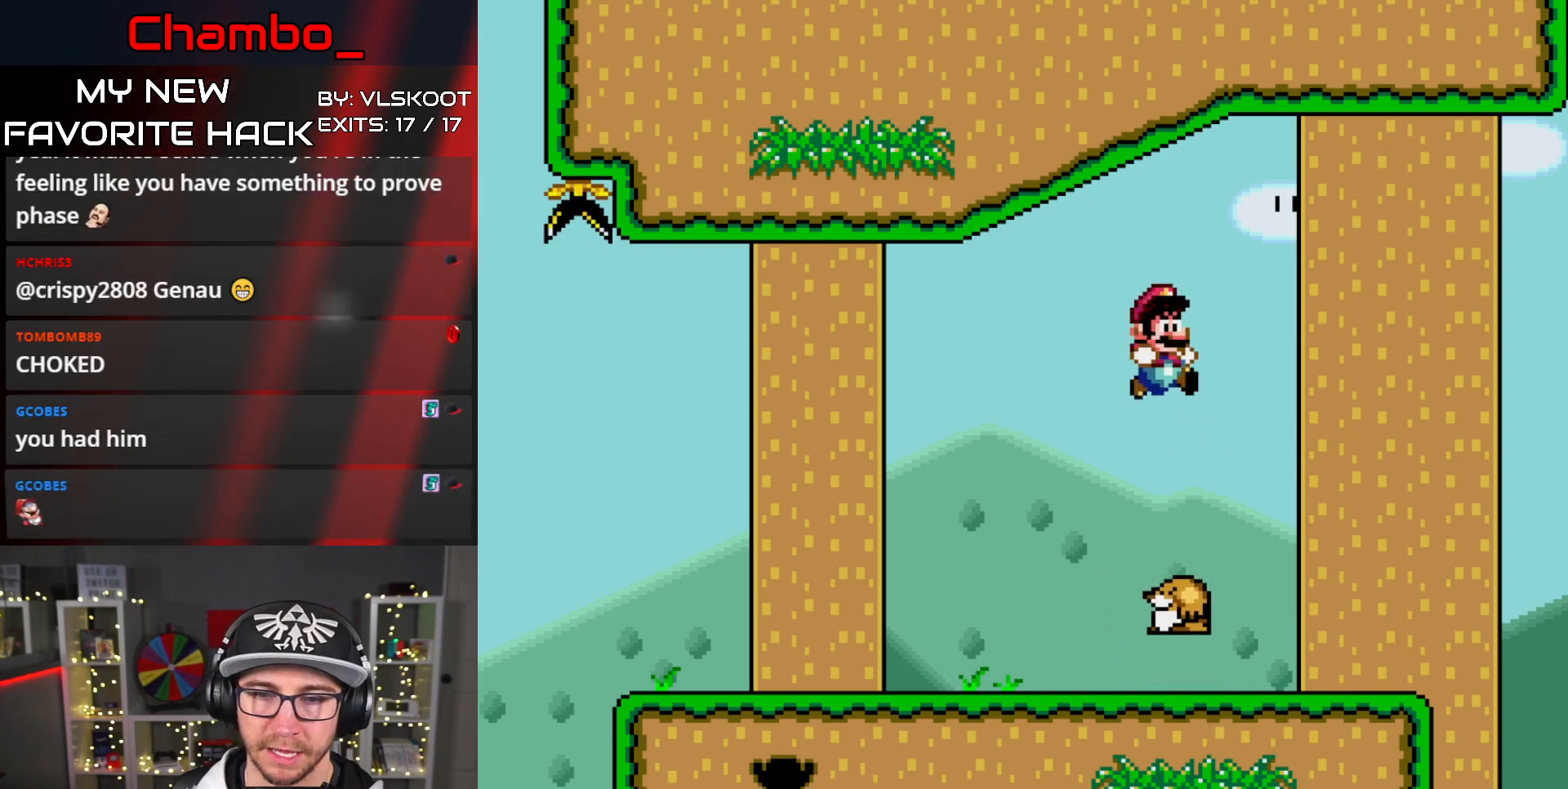
{"dt_ms": 500, "buttons": ["Y", "DPAD_LEFT"], "events": []}
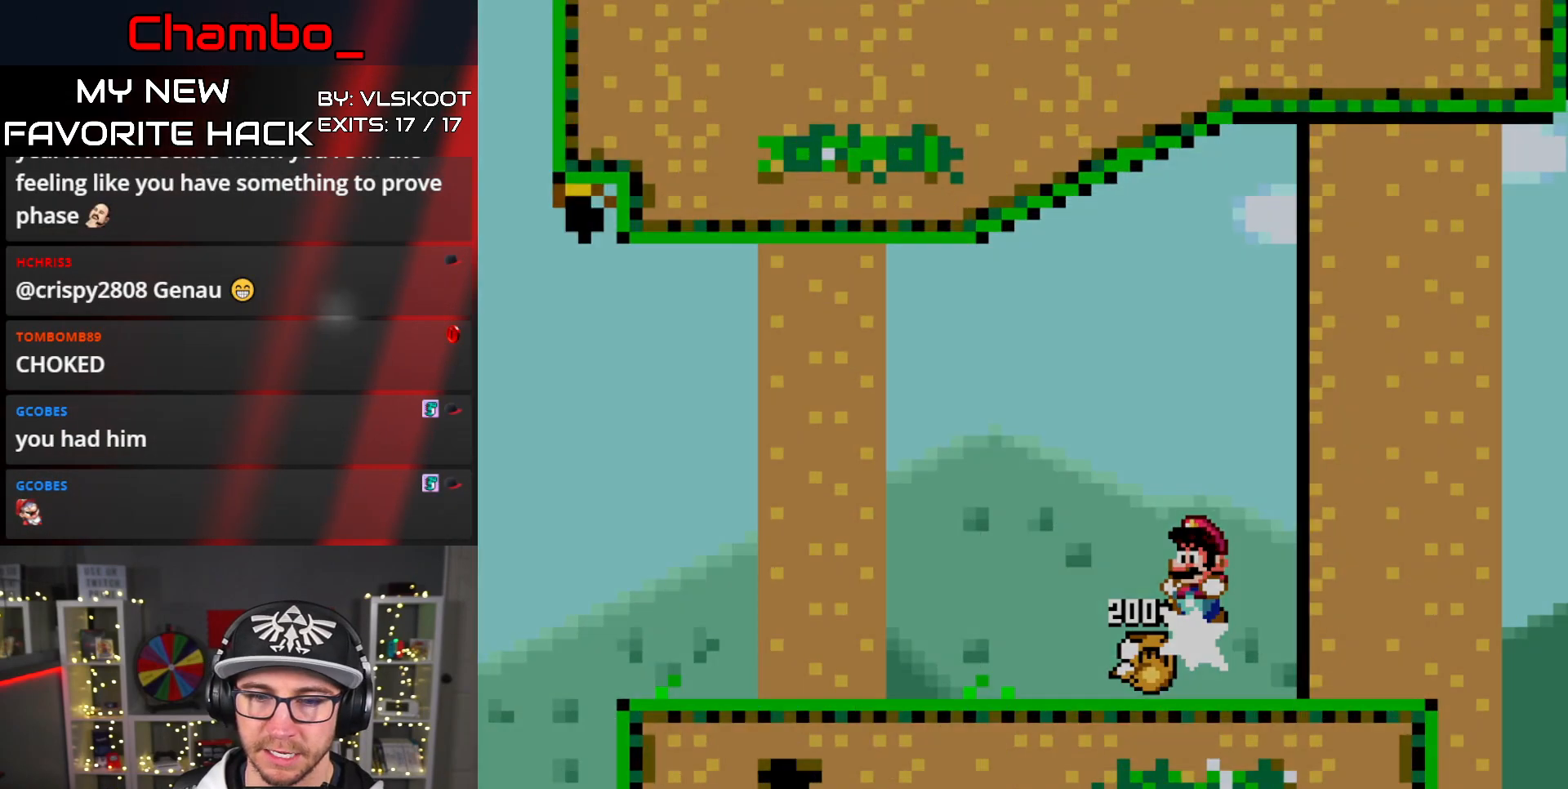
{"dt_ms": 500, "buttons": []}
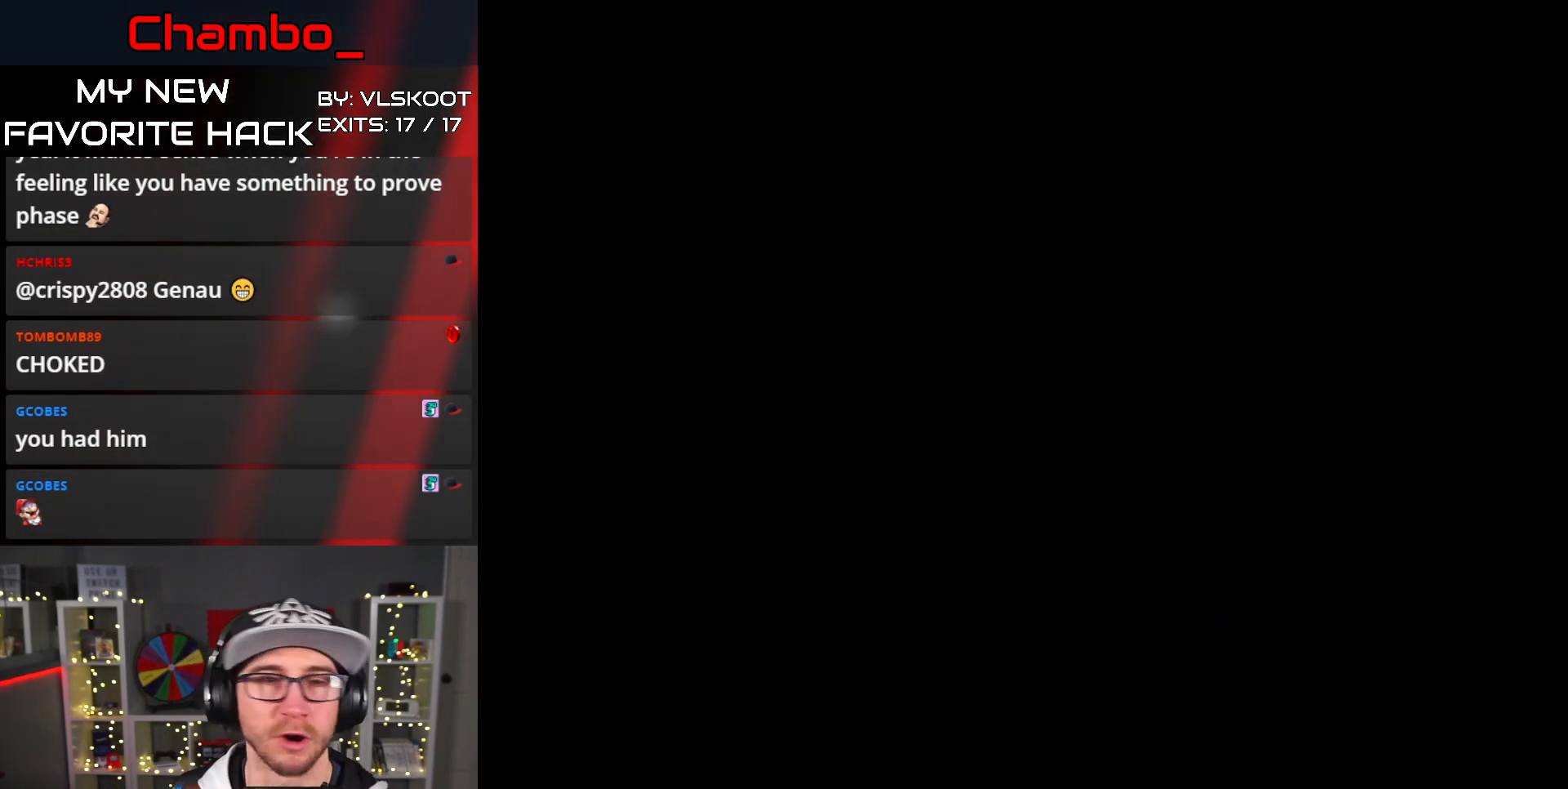
{"dt_ms": 500, "buttons": [], "events": []}
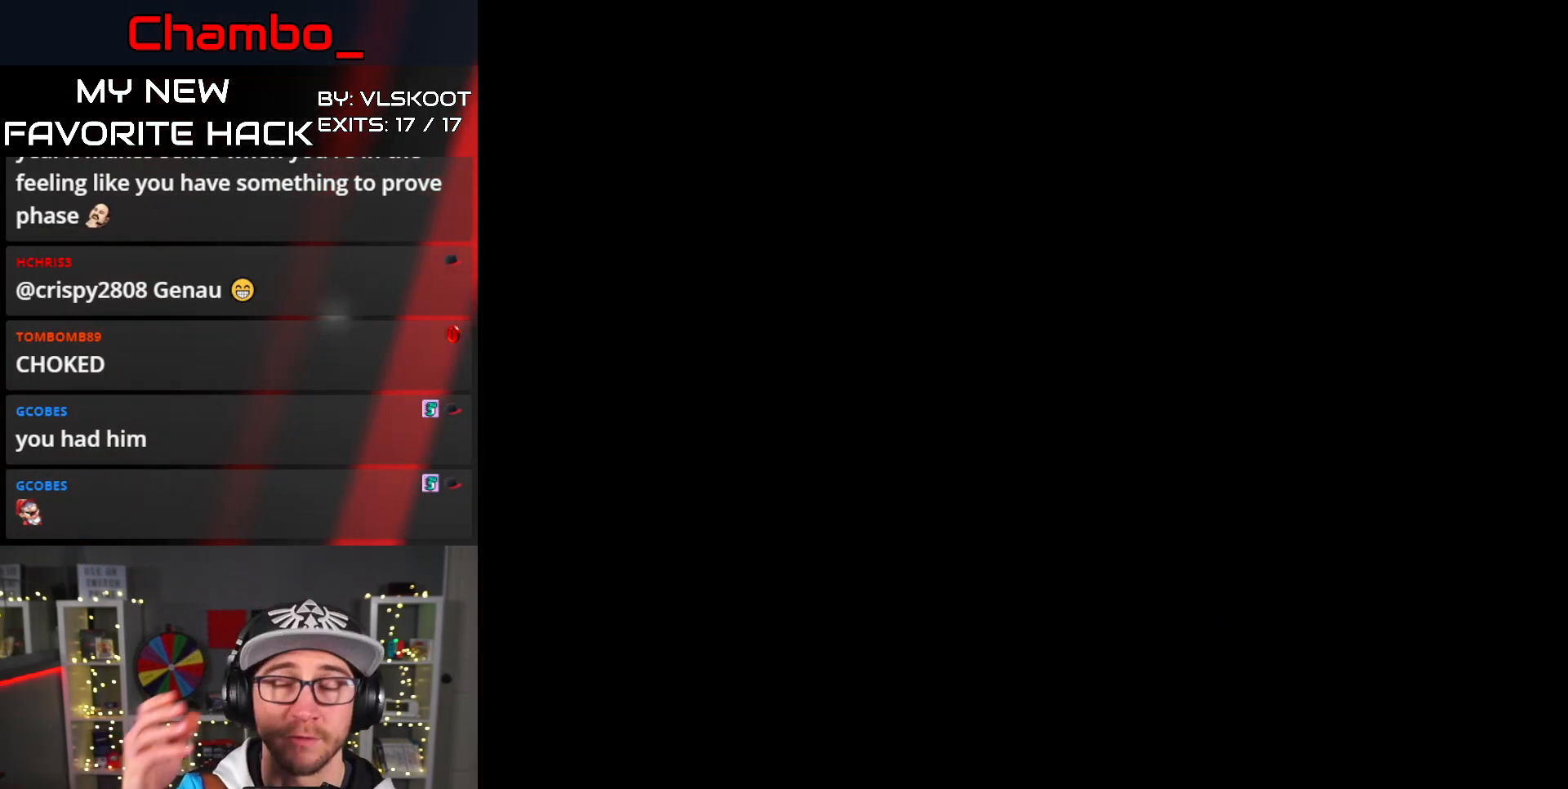
{"dt_ms": 500, "buttons": [], "events": []}
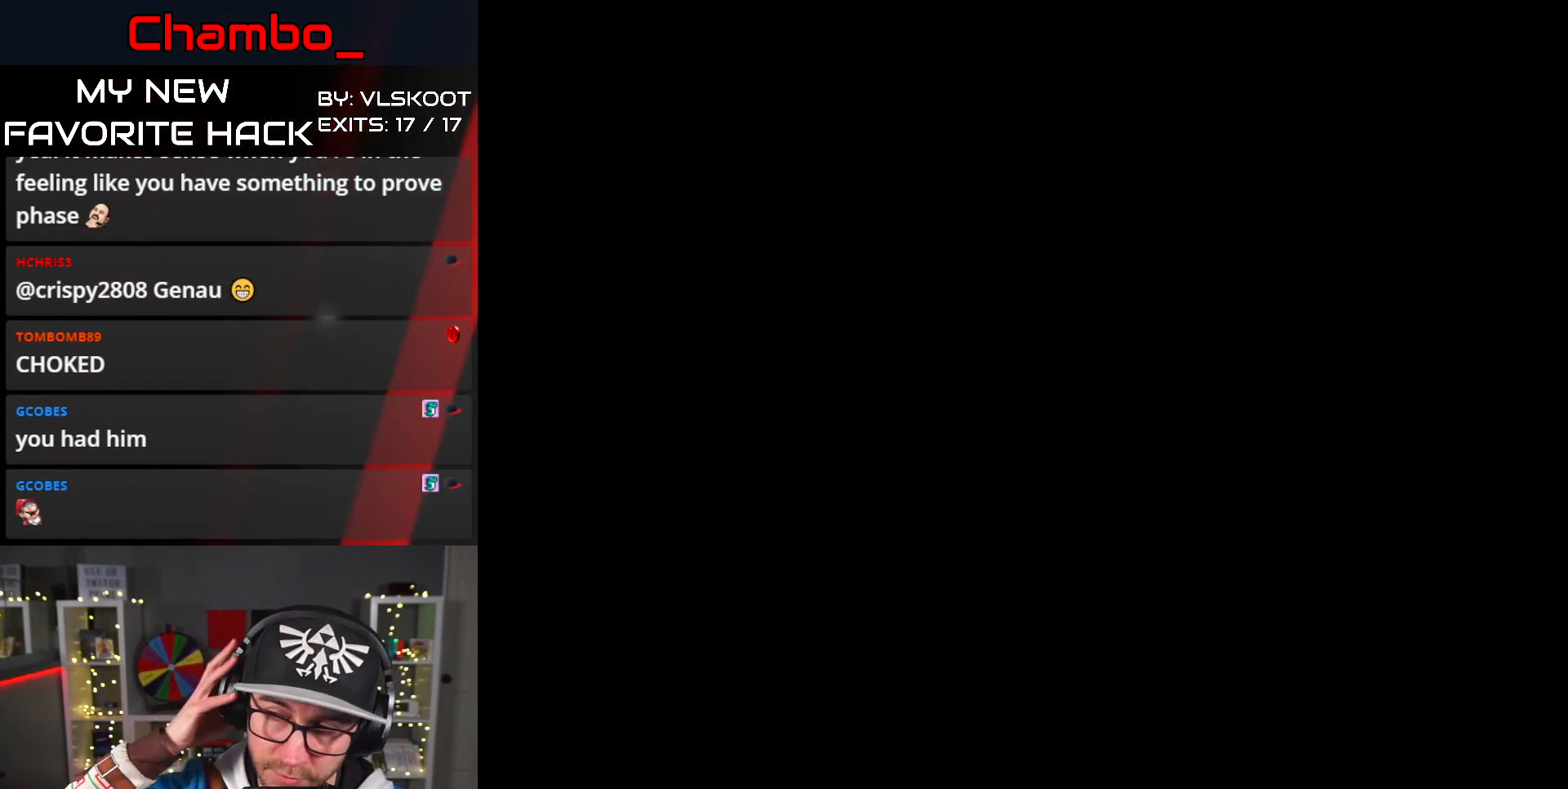
{"dt_ms": 500, "buttons": [], "events": []}